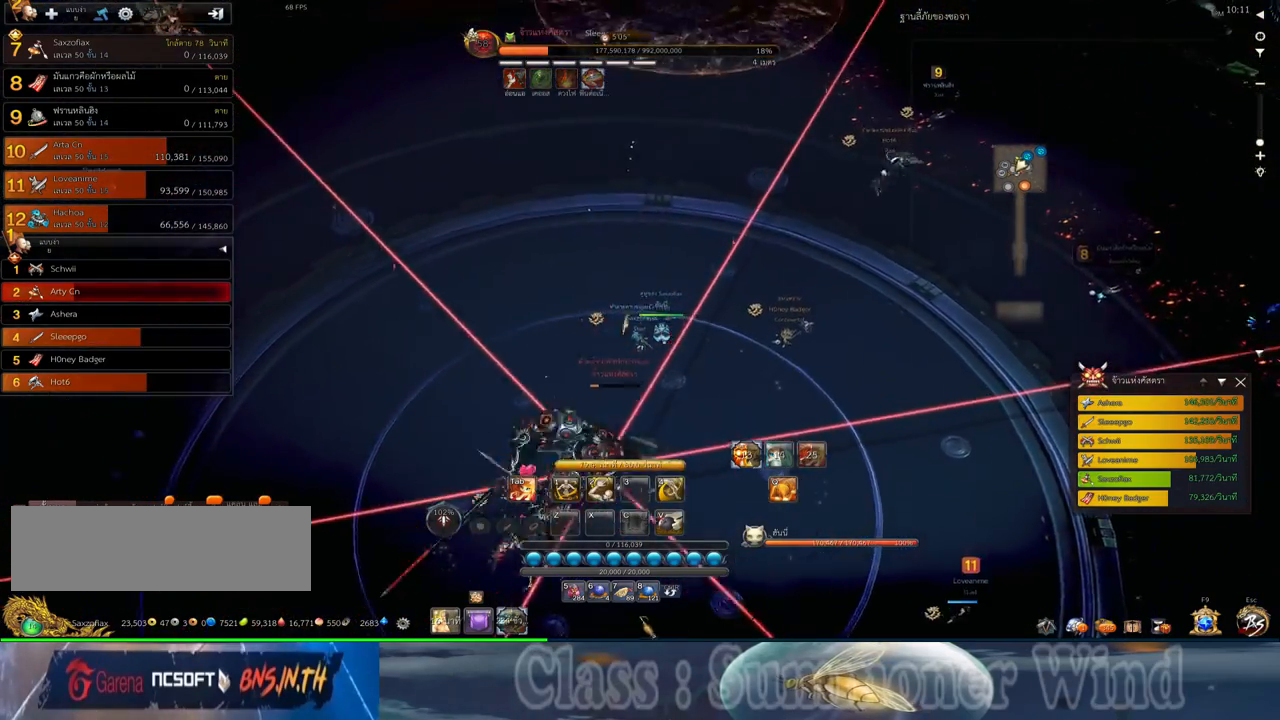
Gameplay with keyboard and mouse; each line is a JSON object with the keys and mouse buttons held at the frame after it. "events" lists presses ("down") and releases ("up") of "1", "2", "3", "4", "5", "a", "alt", "c", "ctrl", "d", "e", "f", "q", "r", "s", "shift", "space", "tab", "v", "w", "x", "z", "mouse_left", "mouse_middle", "mouse_right", "mouse_wheel_up" and "mouse_wheel_down" between this image and that frame as [ms after this image, input, new state], when the widget could be followed in between. "mouse_left", "mouse_middle", "mouse_right", "mouse_wheel_up", "mouse_wheel_down" = the "left", "middle", "right", "wheel_up", "wheel_down" buttons of the "mouse" list. No other keys are recorded. Not read: mouse_move.
{"keys": ["w"], "mouse": [], "events": [[50, "mouse_middle", "up"], [117, "a", "down"], [450, "a", "up"]]}
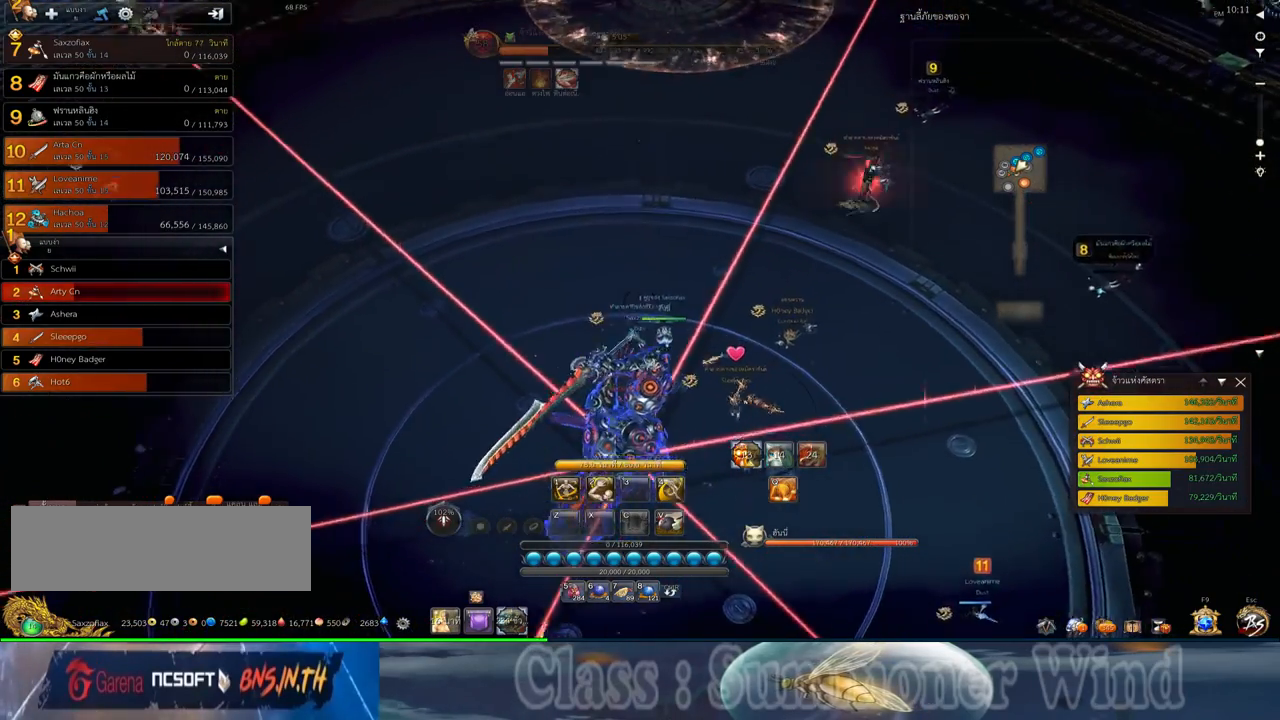
{"keys": ["w"], "mouse": [], "events": [[100, "mouse_middle", "down"], [267, "mouse_middle", "up"]]}
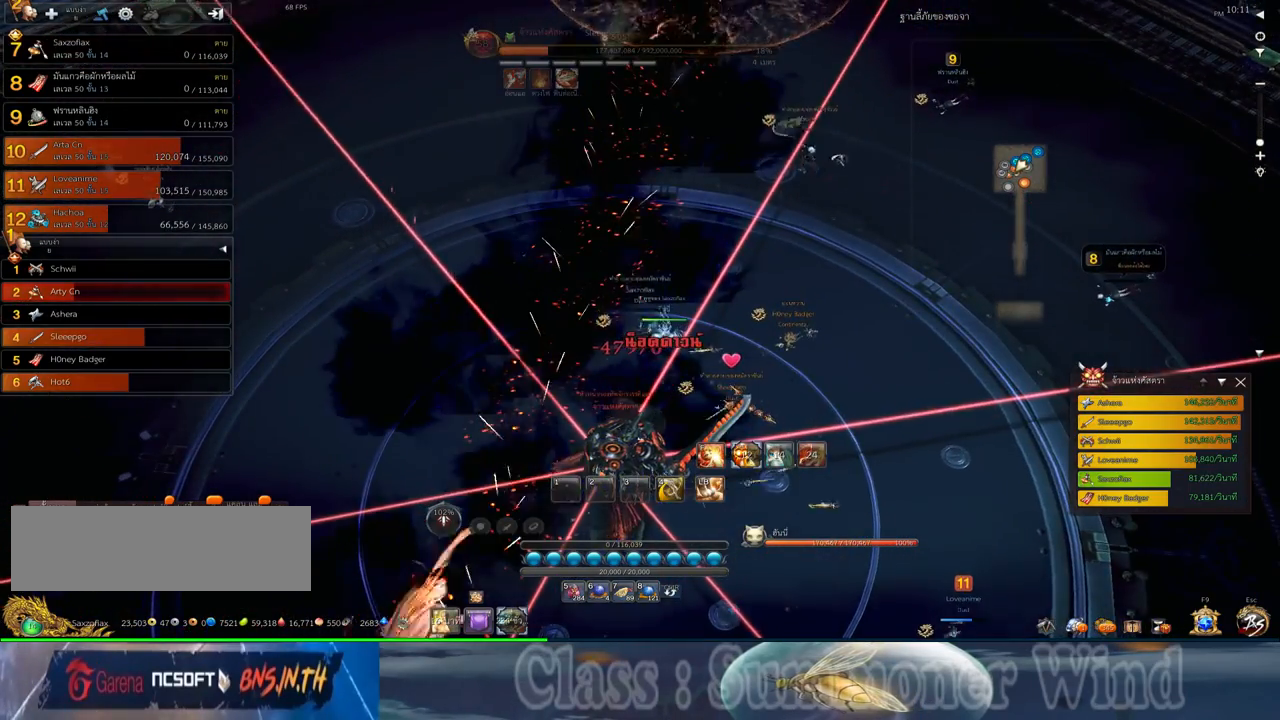
{"keys": [], "mouse": ["middle"], "events": [[150, "w", "up"], [467, "mouse_middle", "down"]]}
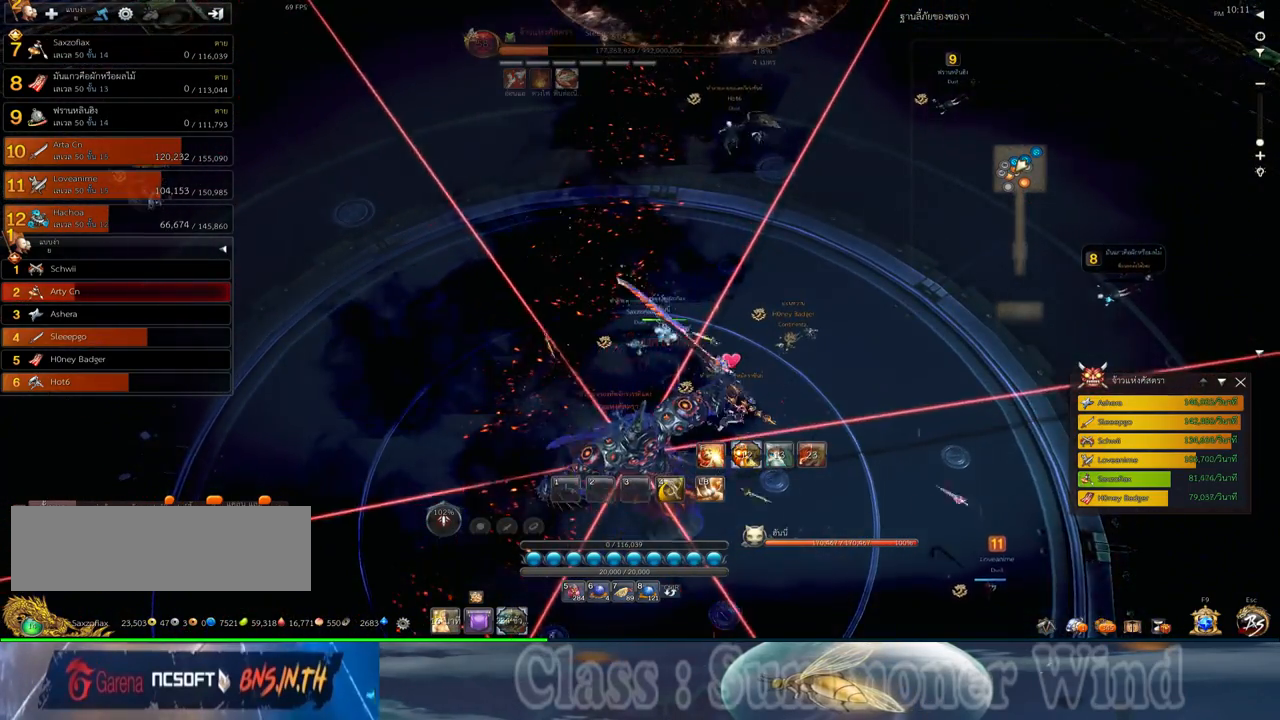
{"keys": [], "mouse": [], "events": [[133, "mouse_middle", "up"]]}
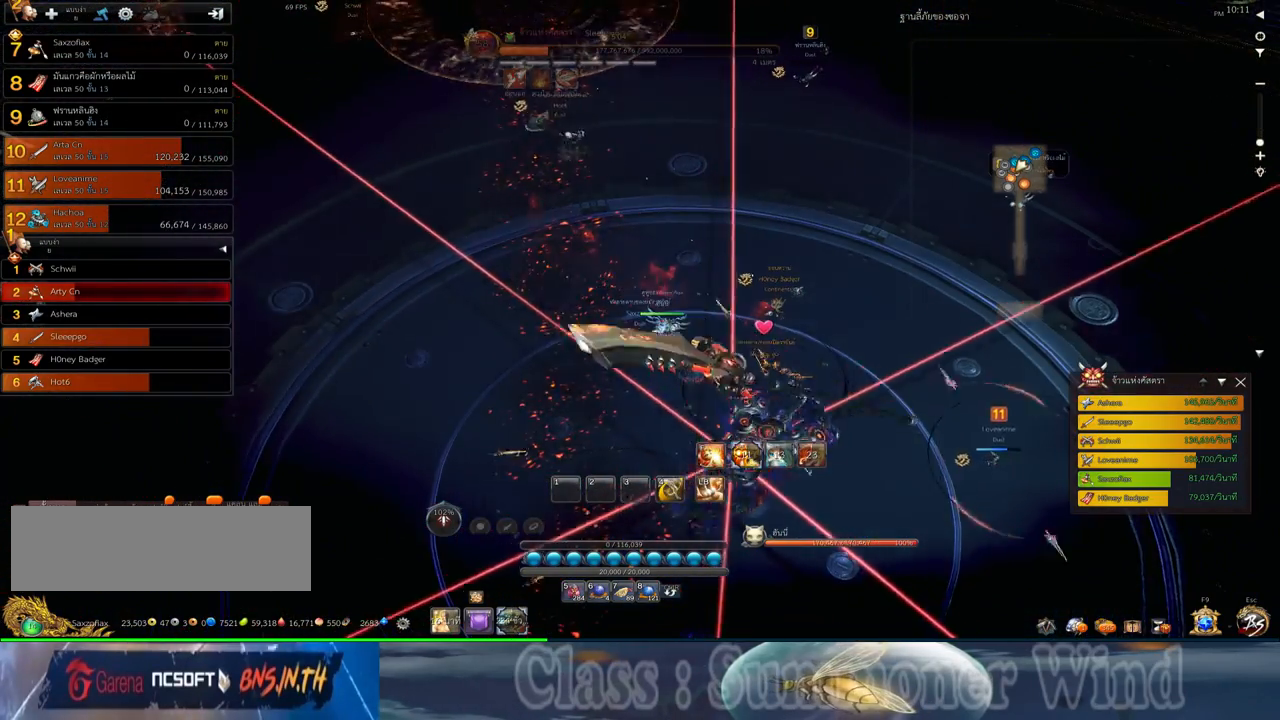
{"keys": [], "mouse": [], "events": []}
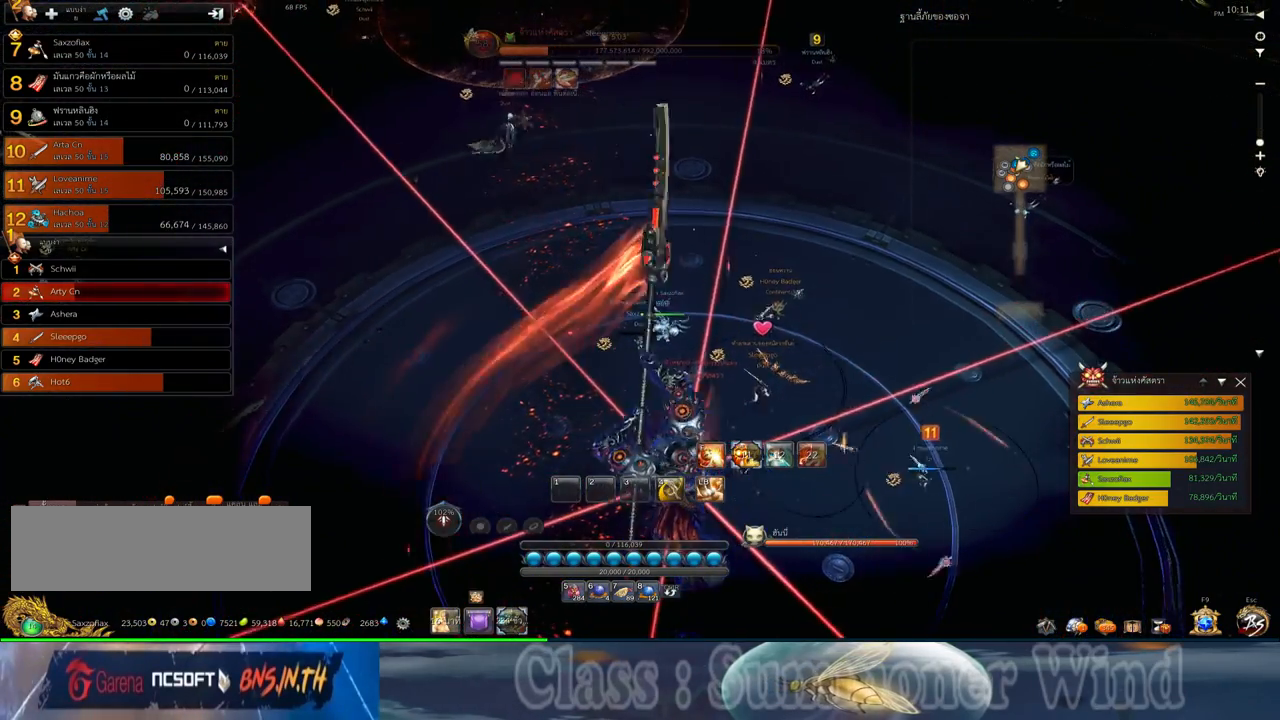
{"keys": [], "mouse": [], "events": [[133, "mouse_middle", "down"], [300, "mouse_middle", "up"]]}
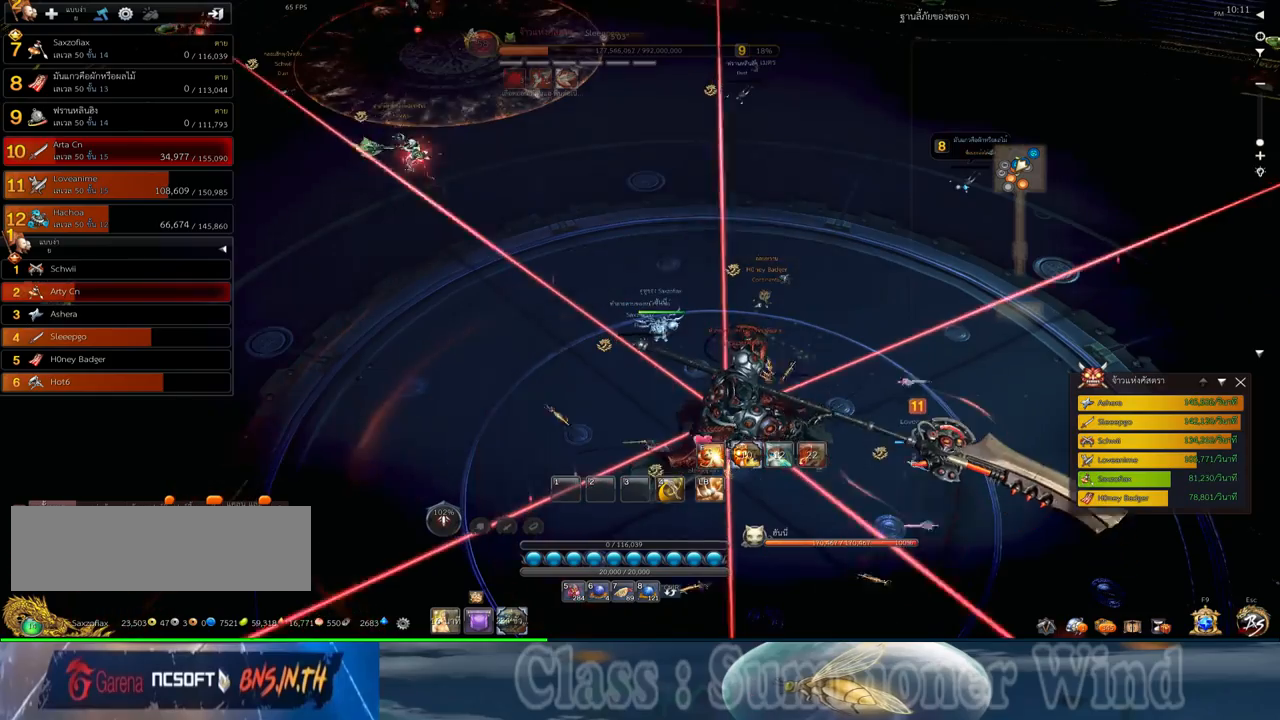
{"keys": [], "mouse": [], "events": []}
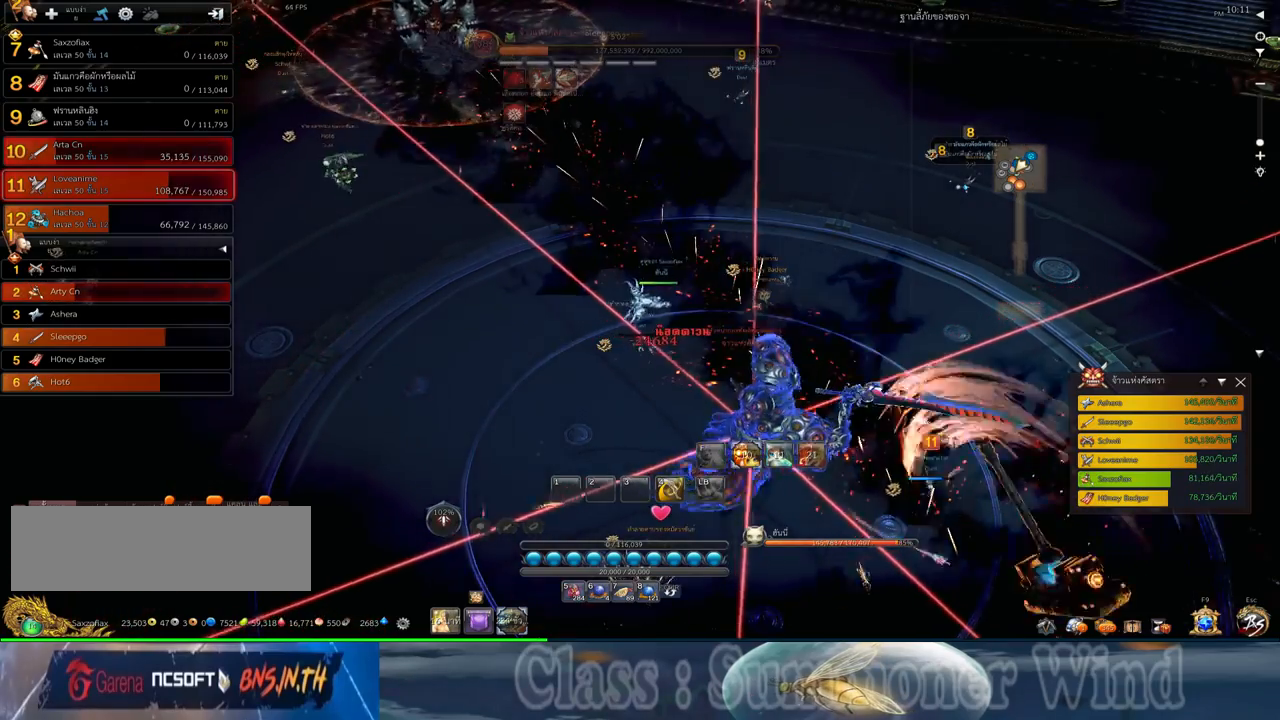
{"keys": [], "mouse": [], "events": [[167, "mouse_middle", "down"], [300, "mouse_middle", "up"]]}
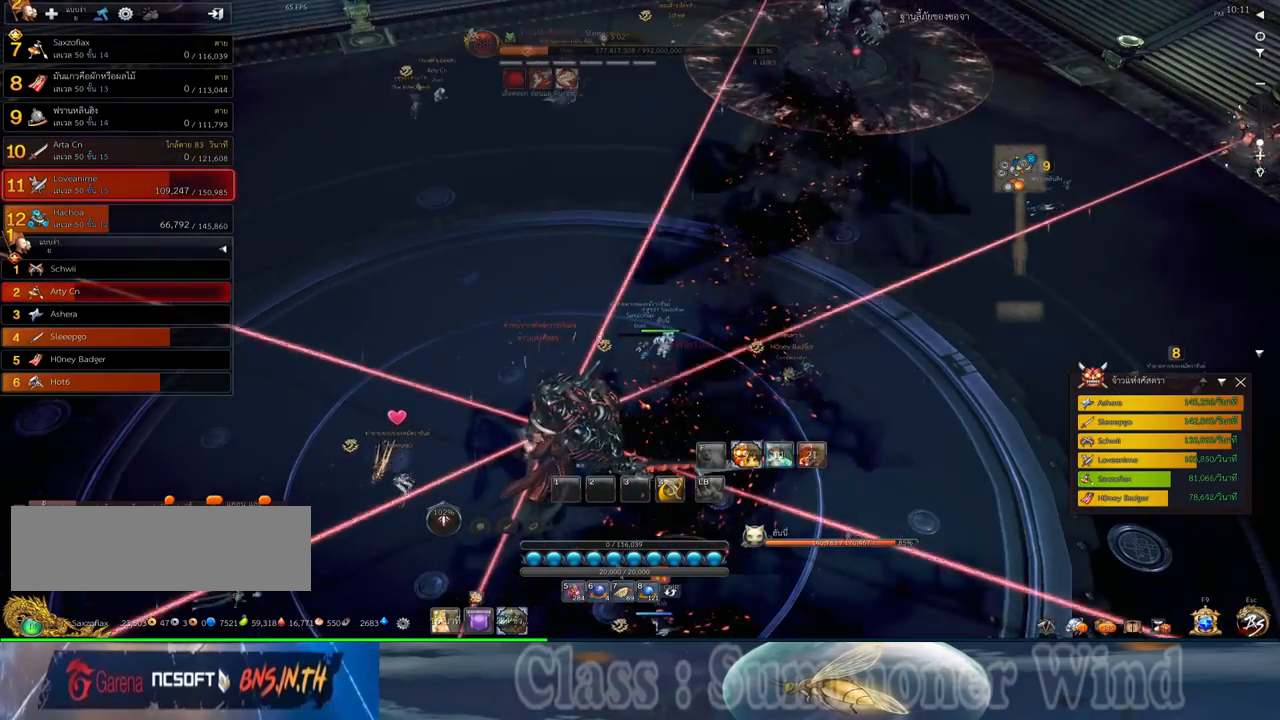
{"keys": [], "mouse": ["middle"], "events": [[500, "mouse_middle", "down"]]}
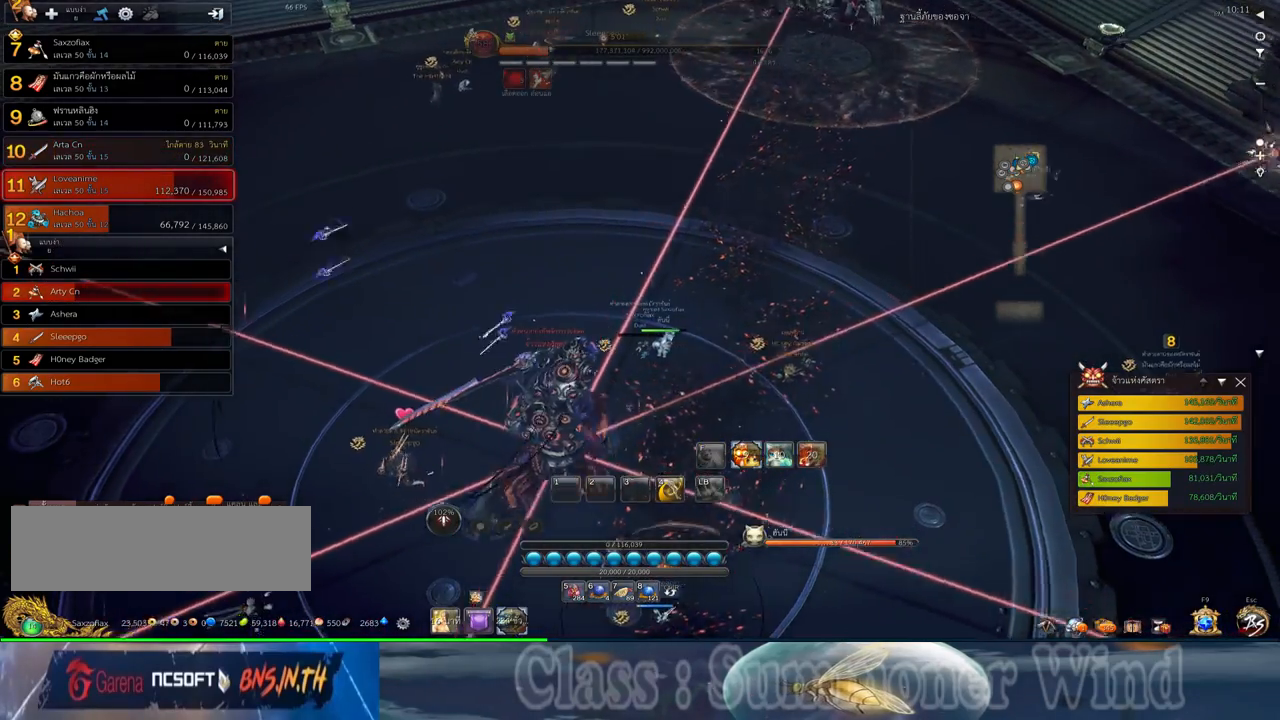
{"keys": [], "mouse": [], "events": [[133, "mouse_middle", "up"]]}
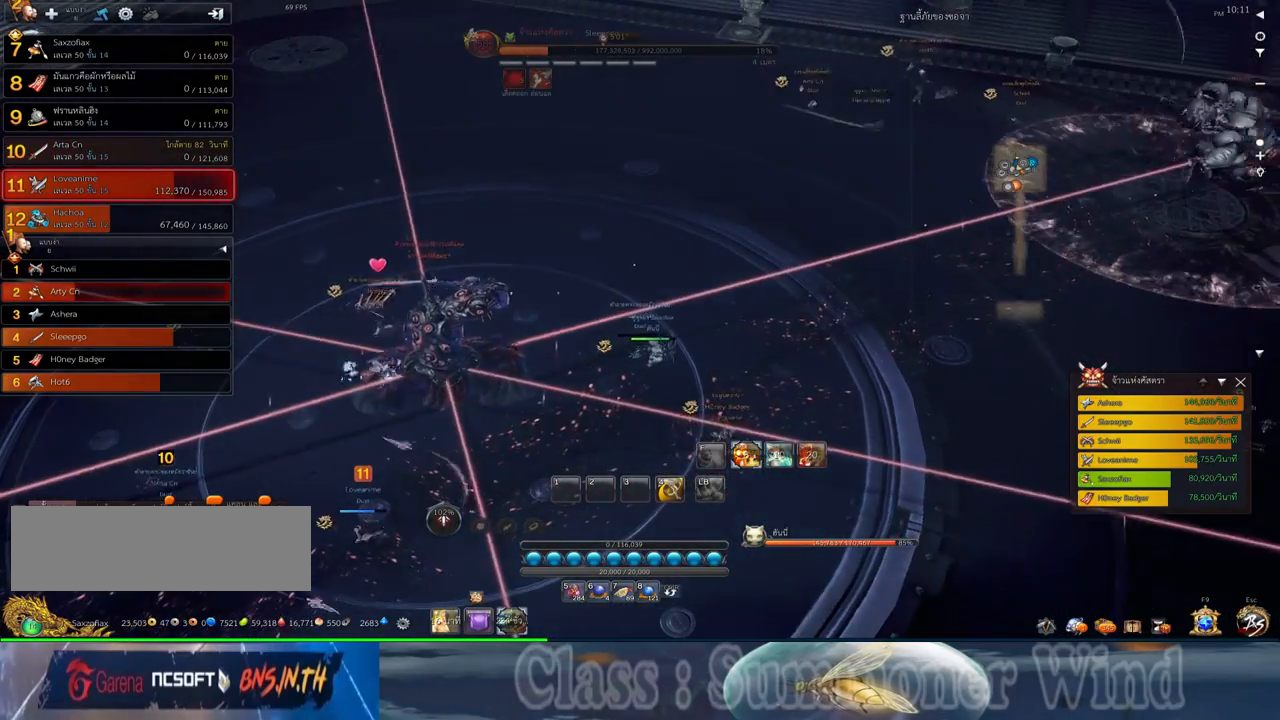
{"keys": [], "mouse": [], "events": [[250, "mouse_middle", "down"], [433, "mouse_middle", "up"]]}
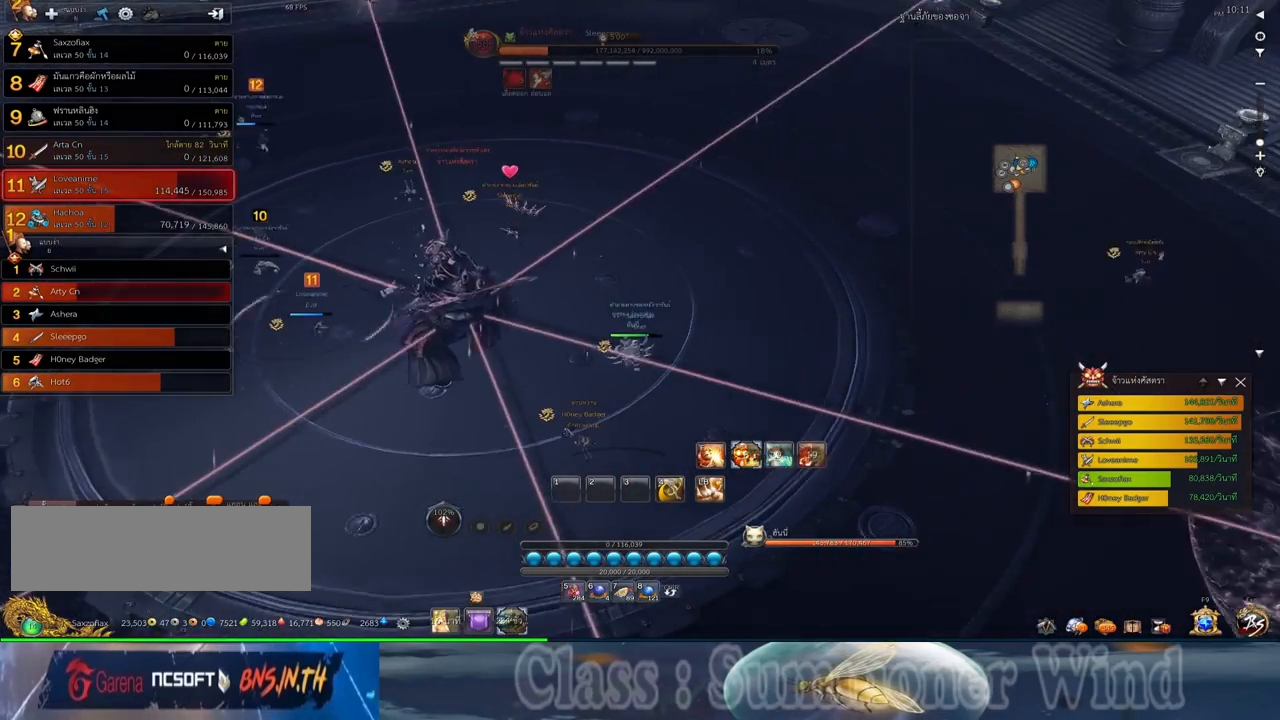
{"keys": [], "mouse": [], "events": []}
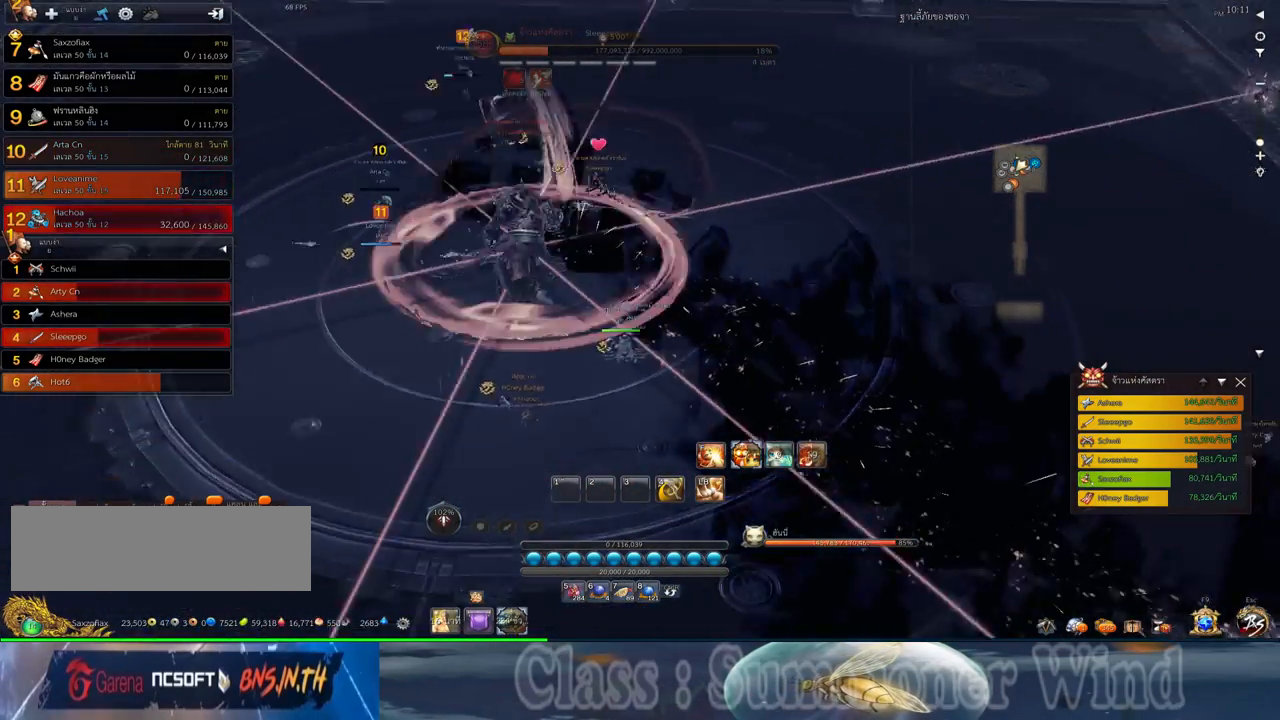
{"keys": [], "mouse": [], "events": [[50, "mouse_middle", "down"], [217, "mouse_middle", "up"]]}
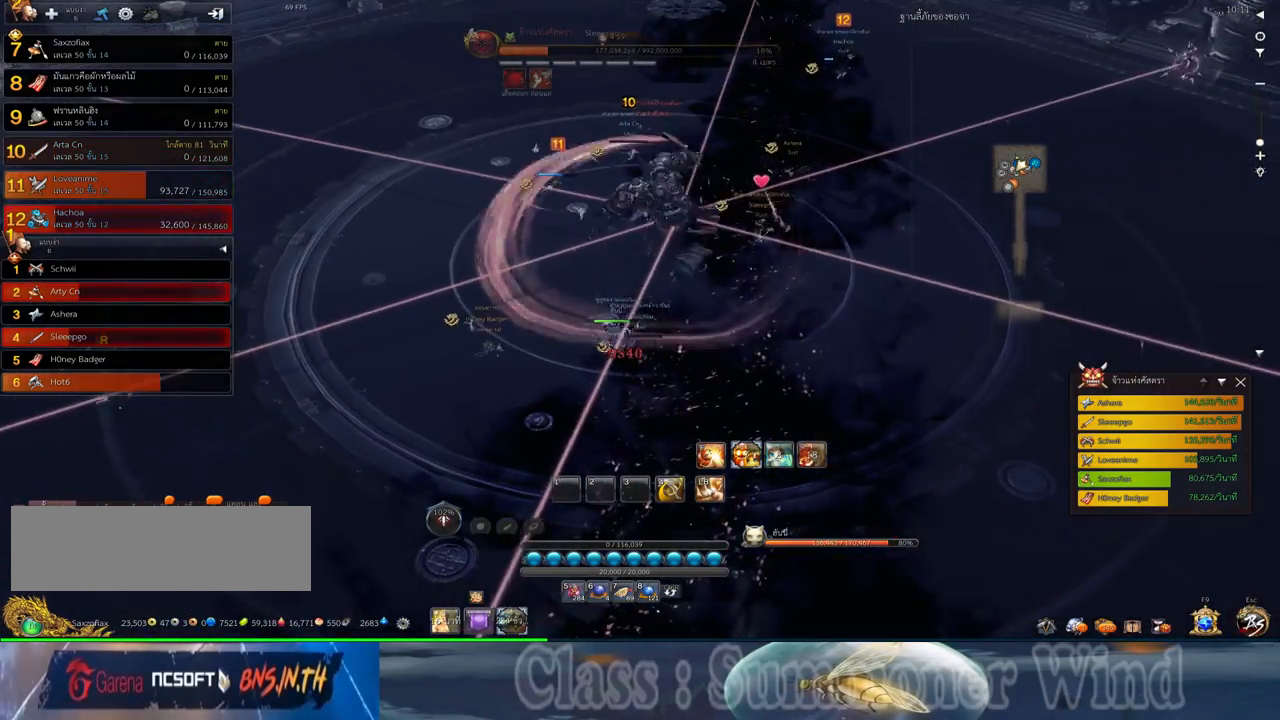
{"keys": [], "mouse": [], "events": [[167, "mouse_middle", "down"], [317, "mouse_middle", "up"]]}
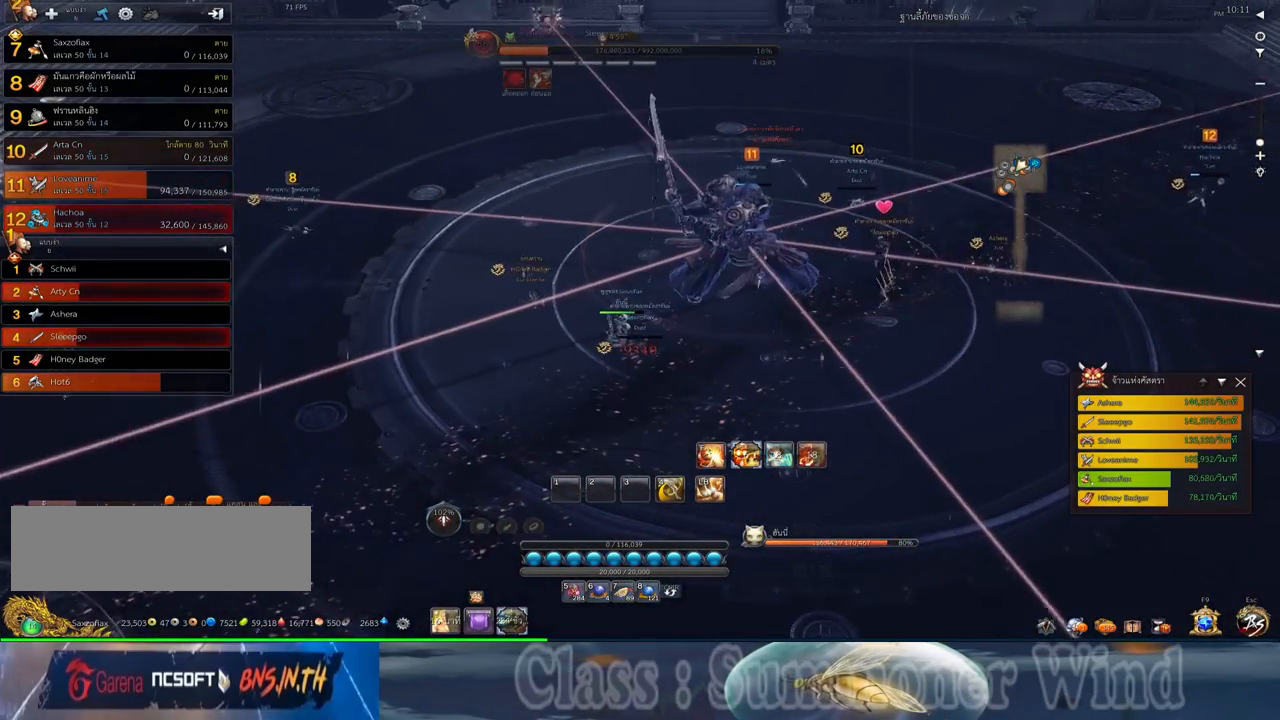
{"keys": [], "mouse": [], "events": [[217, "mouse_middle", "down"], [400, "mouse_middle", "up"]]}
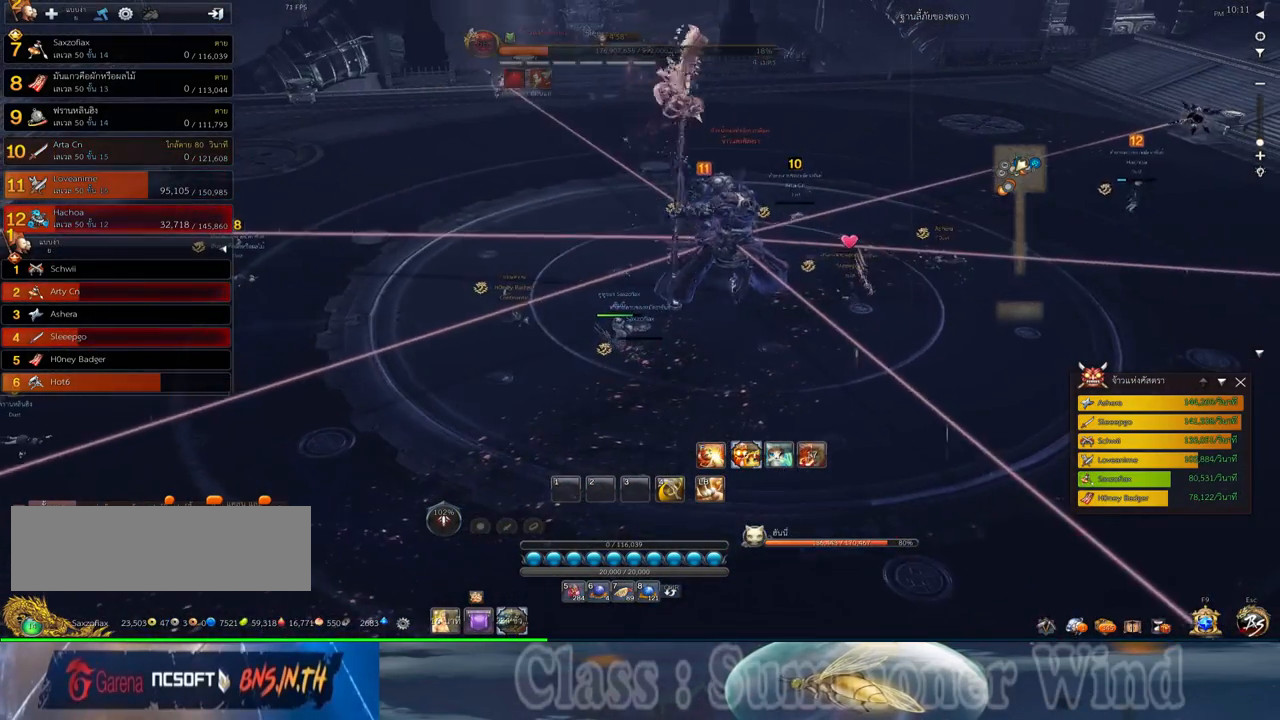
{"keys": [], "mouse": [], "events": []}
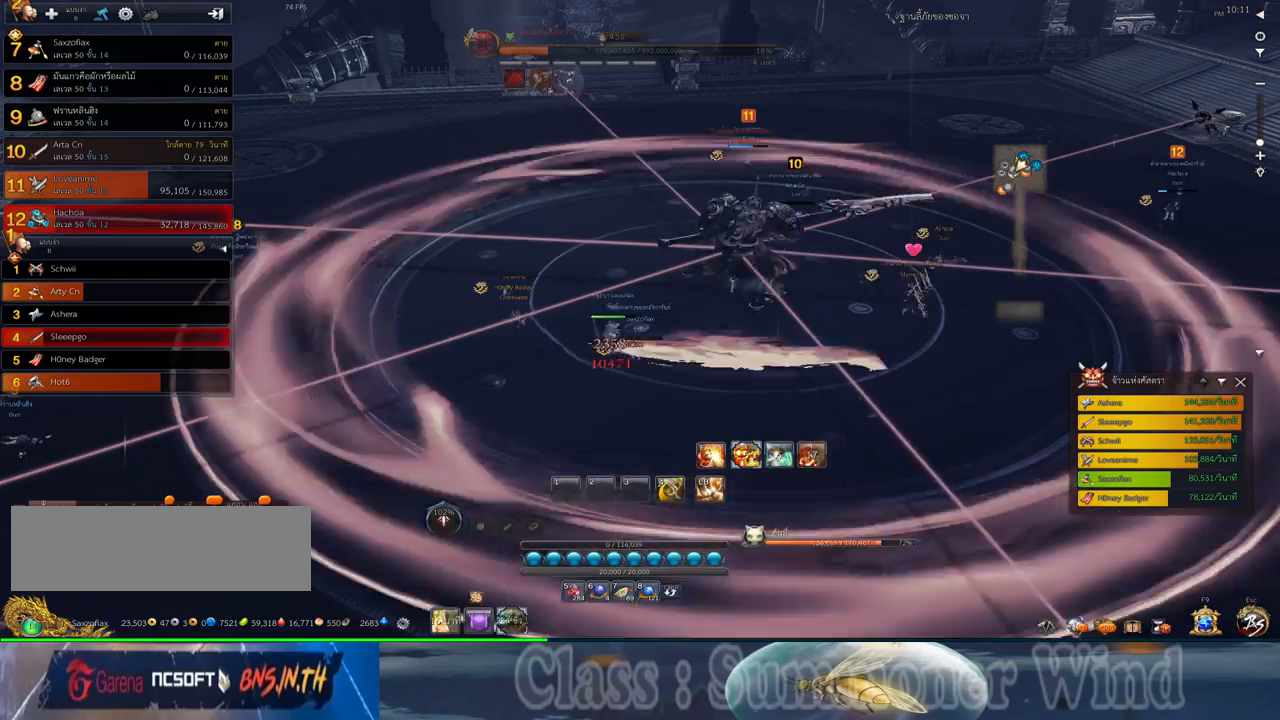
{"keys": [], "mouse": [], "events": [[17, "mouse_middle", "down"], [183, "mouse_middle", "up"]]}
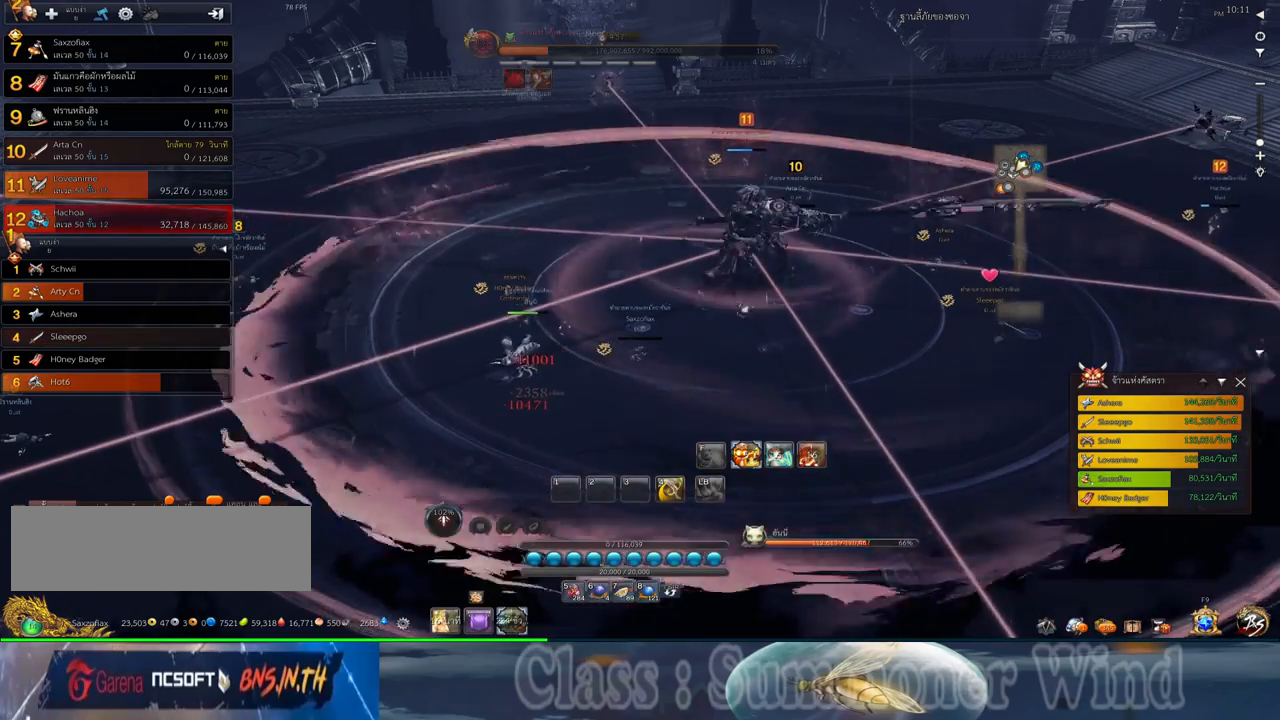
{"keys": [], "mouse": [], "events": [[267, "mouse_middle", "down"], [450, "mouse_middle", "up"]]}
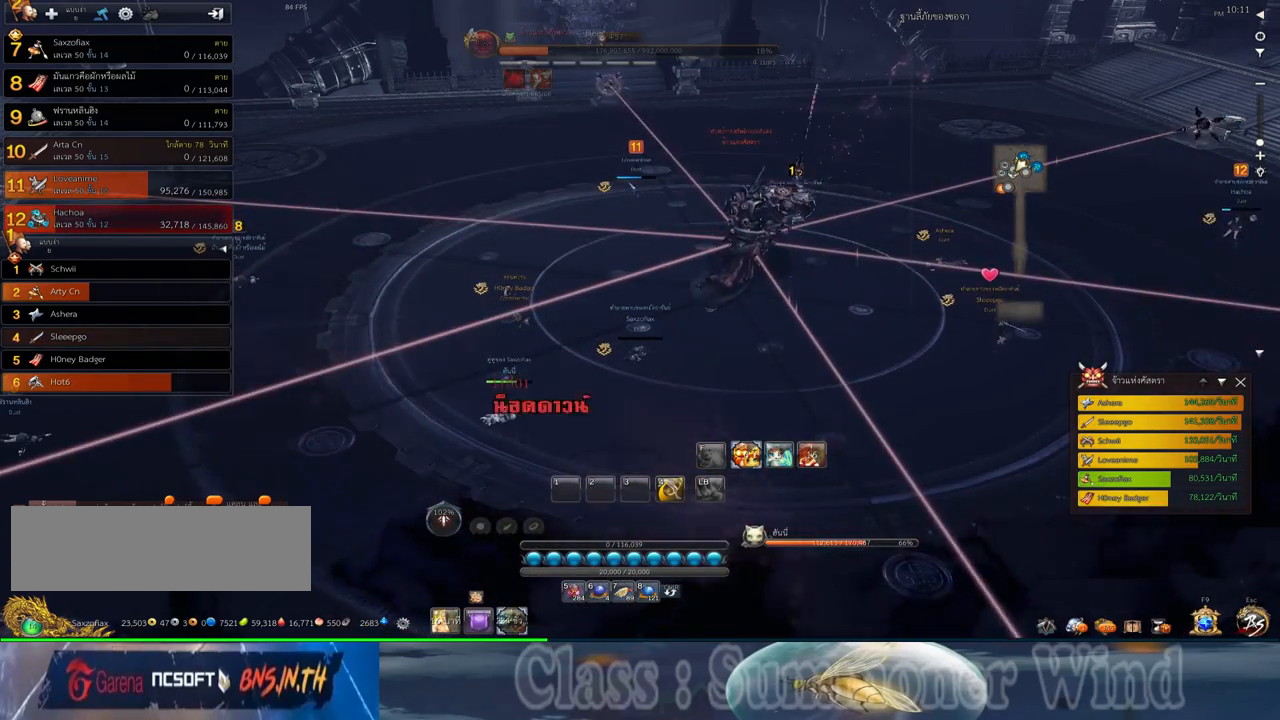
{"keys": [], "mouse": ["middle"], "events": [[383, "mouse_middle", "down"]]}
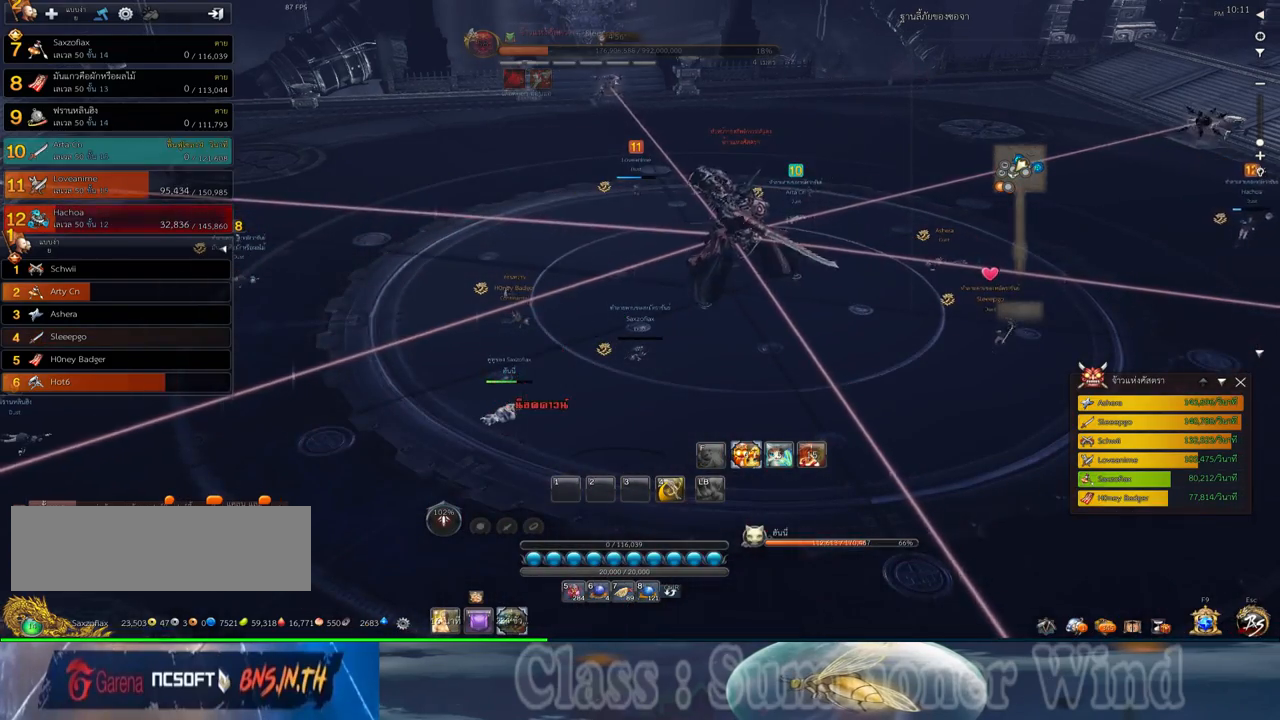
{"keys": [], "mouse": [], "events": [[67, "mouse_middle", "up"]]}
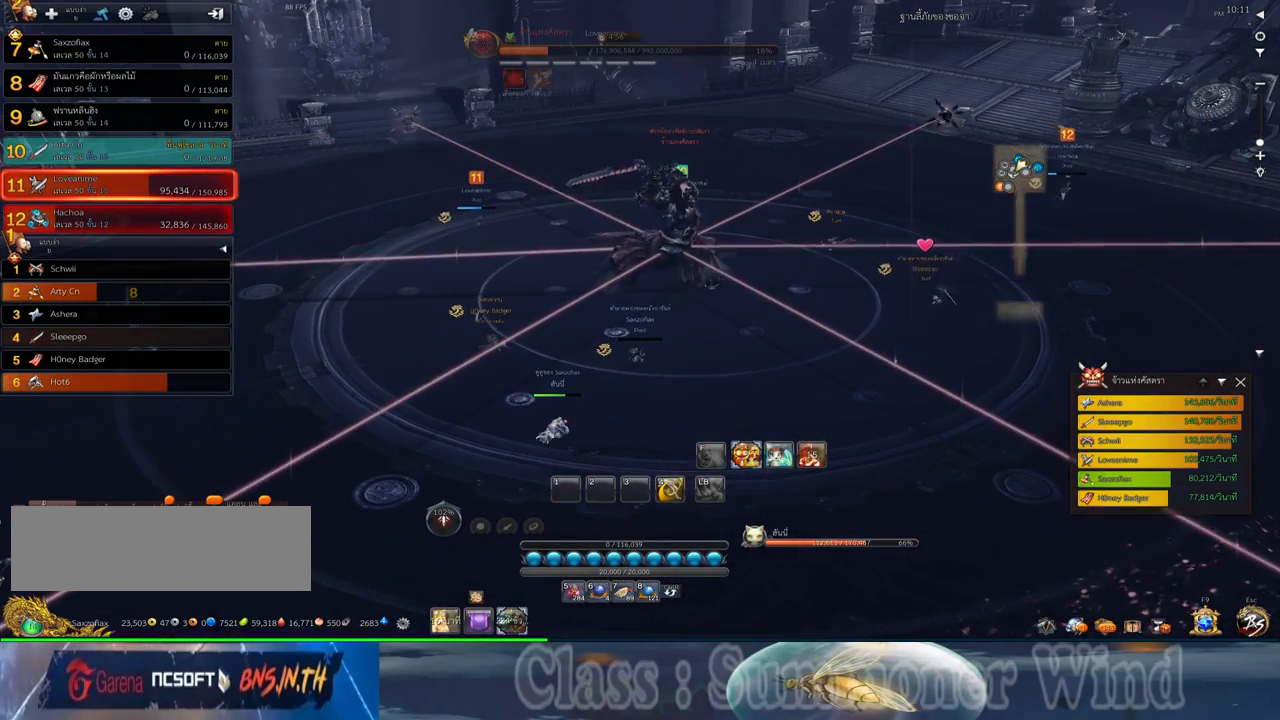
{"keys": [], "mouse": [], "events": []}
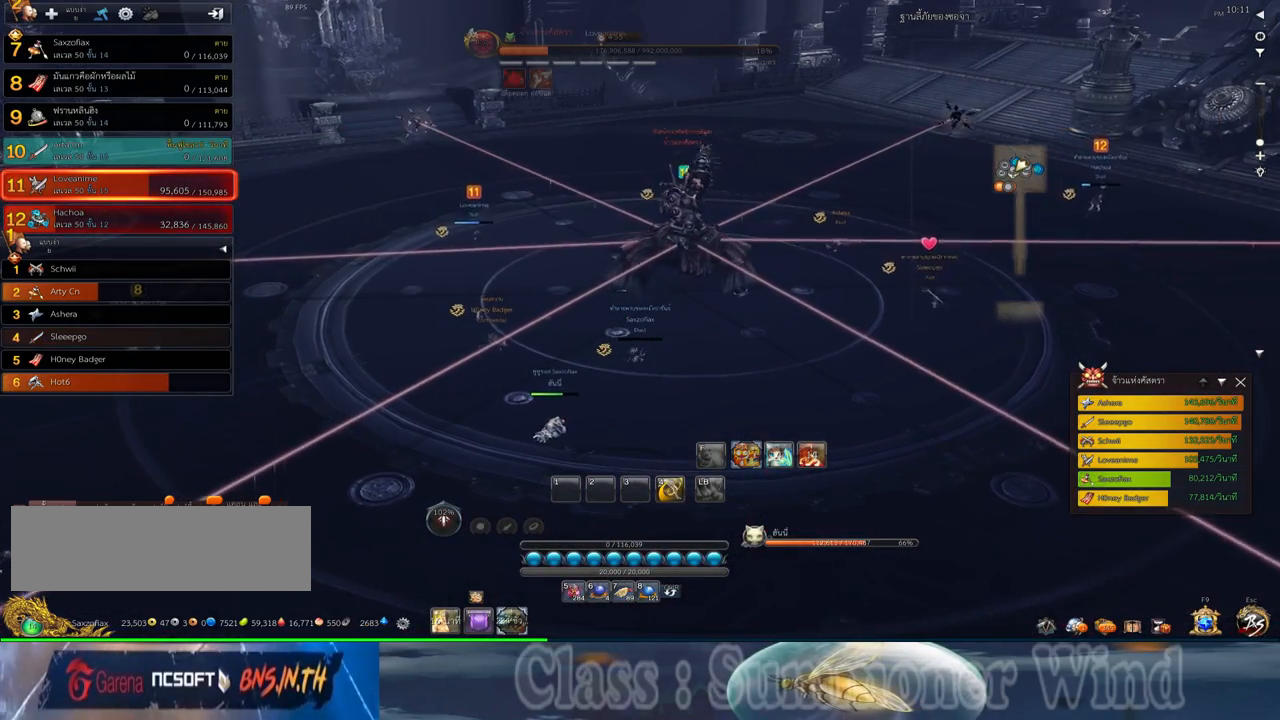
{"keys": [], "mouse": [], "events": []}
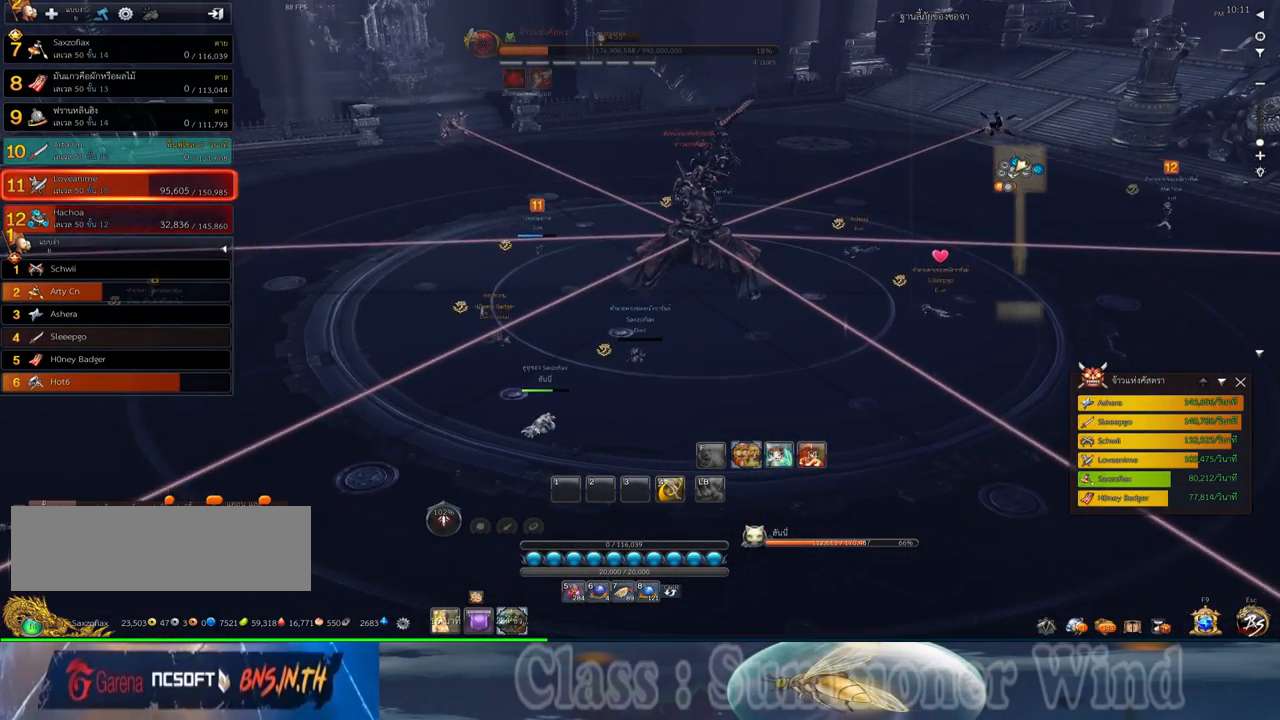
{"keys": [], "mouse": [], "events": []}
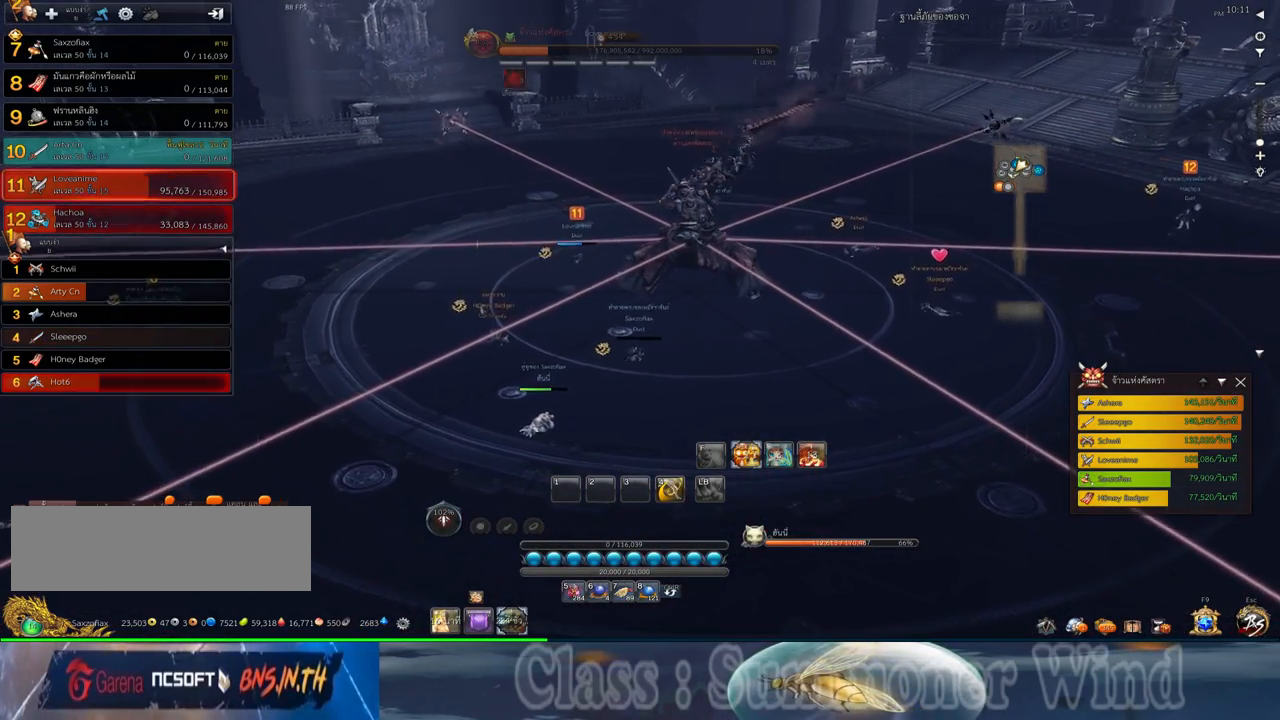
{"keys": [], "mouse": [], "events": []}
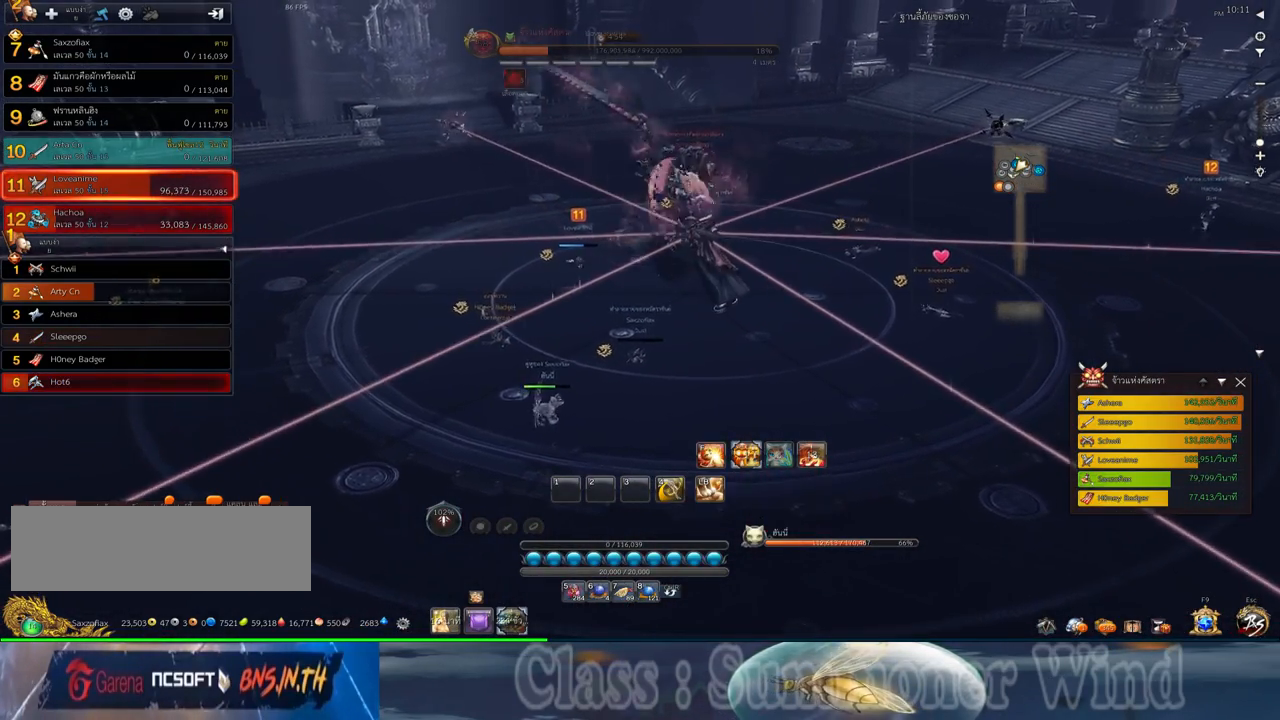
{"keys": [], "mouse": [], "events": []}
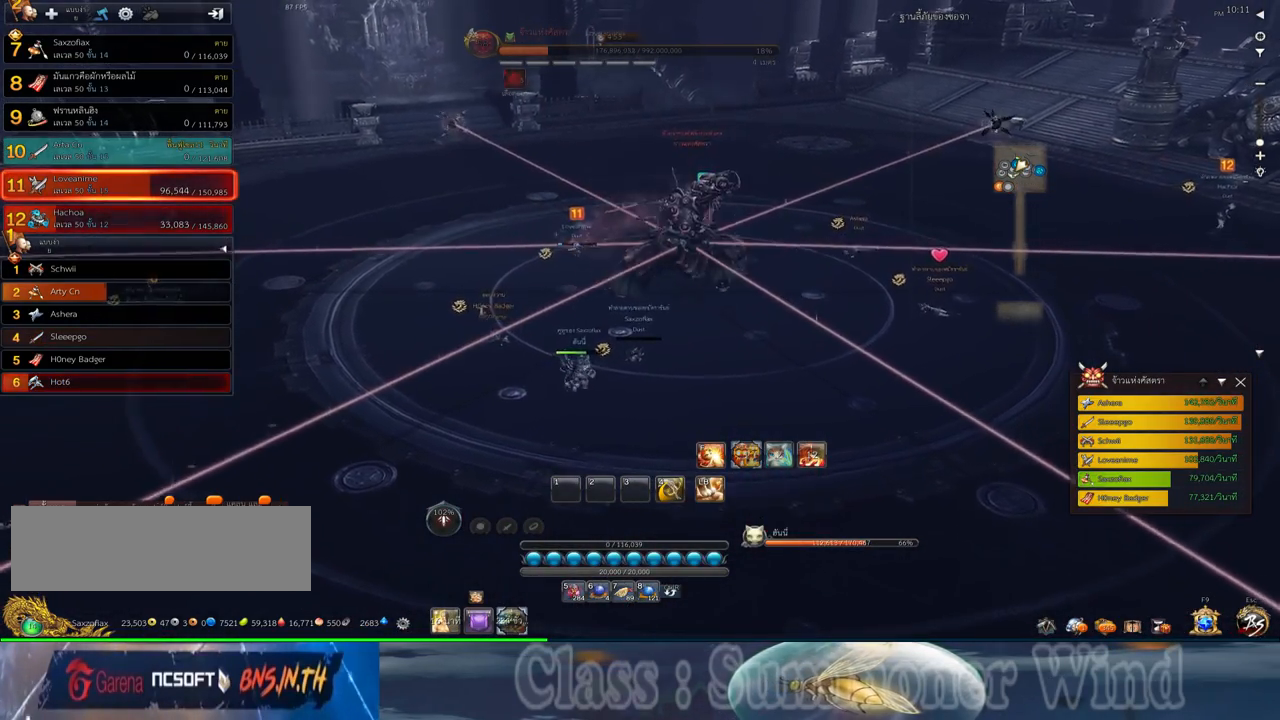
{"keys": [], "mouse": [], "events": []}
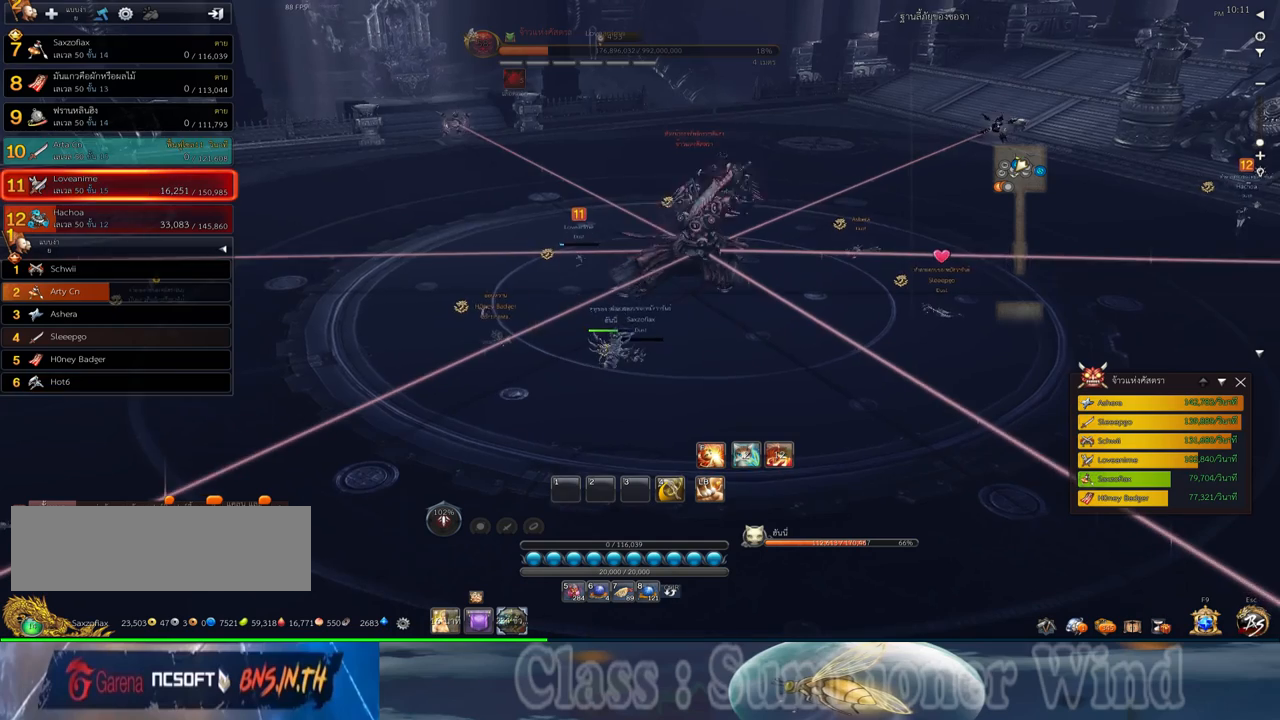
{"keys": [], "mouse": [], "events": [[250, "mouse_middle", "down"], [383, "mouse_middle", "up"]]}